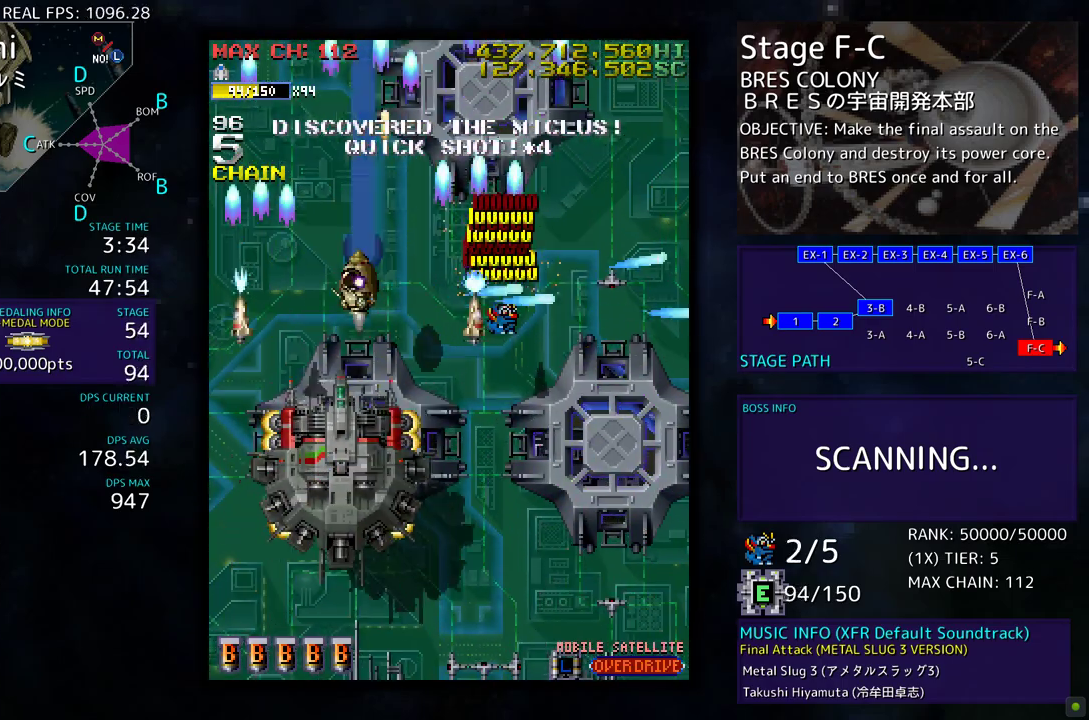
Gameplay with a controller; each line is a JSON object with the inputs held at the frame after it. "events" lists button and stick changes between this image and that frame as [ms after this image, input, new state], when the widget could be followed in between. Not read: L3 R3 other_buttons.
{"buttons": ["DPAD_DOWN"], "events": [[250, "DPAD_DOWN", "down"], [433, "DPAD_LEFT", "up"]]}
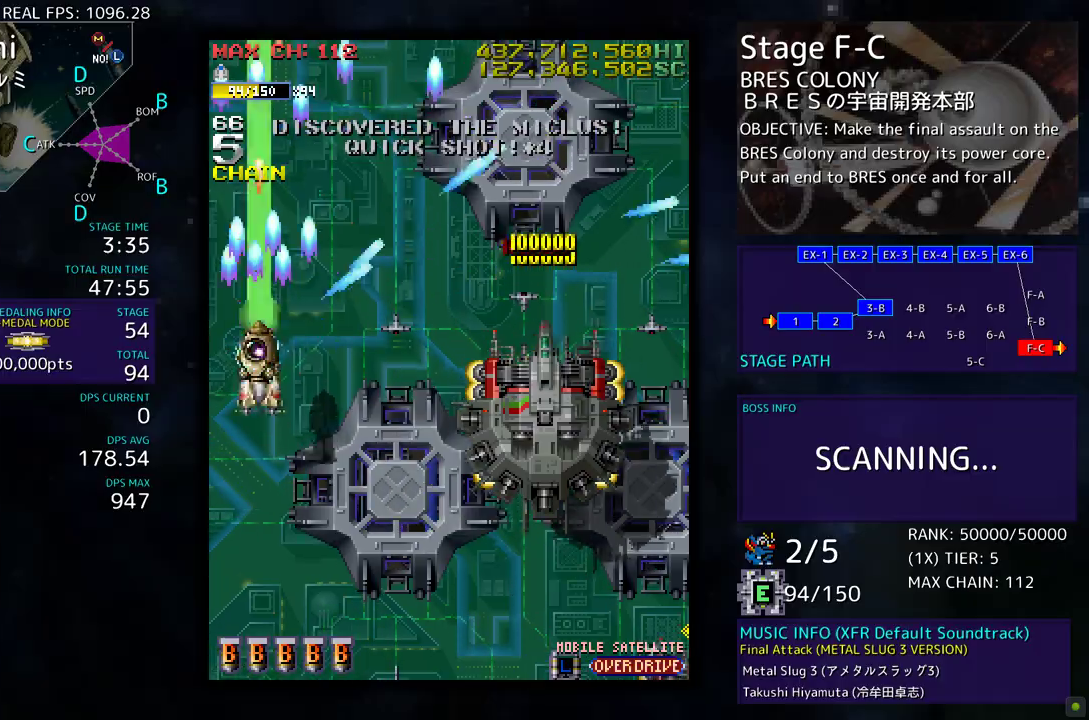
{"buttons": ["DPAD_DOWN", "DPAD_RIGHT"], "events": [[350, "DPAD_RIGHT", "down"]]}
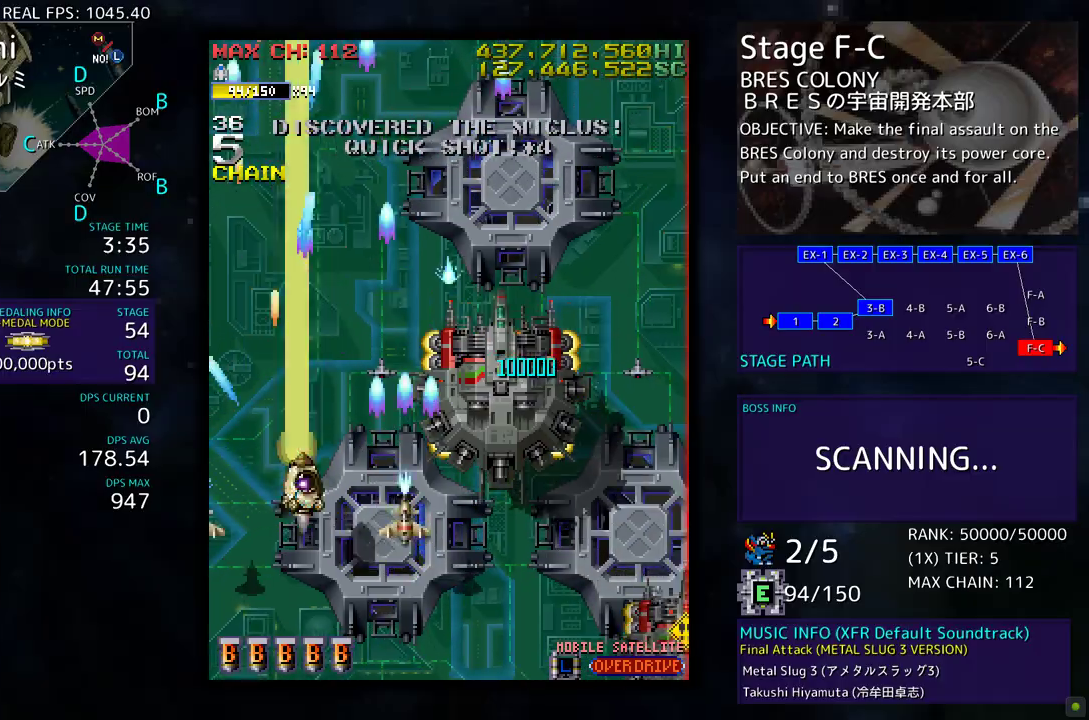
{"buttons": ["DPAD_UP", "DPAD_LEFT"], "events": [[83, "DPAD_RIGHT", "up"], [117, "DPAD_LEFT", "down"], [200, "DPAD_LEFT", "up"], [217, "DPAD_RIGHT", "down"], [350, "DPAD_RIGHT", "up"], [383, "DPAD_DOWN", "up"], [383, "DPAD_LEFT", "down"], [450, "DPAD_UP", "down"]]}
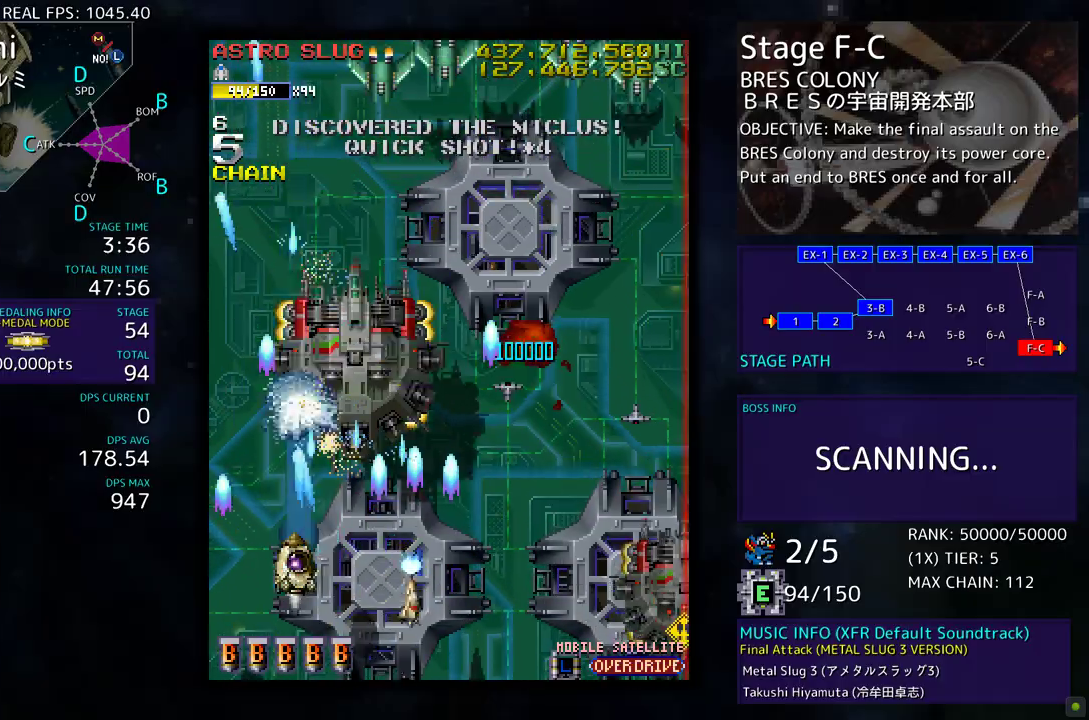
{"buttons": [], "events": [[17, "DPAD_LEFT", "up"], [17, "DPAD_RIGHT", "down"], [17, "DPAD_UP", "up"], [167, "DPAD_DOWN", "down"], [450, "DPAD_DOWN", "up"], [483, "DPAD_RIGHT", "up"]]}
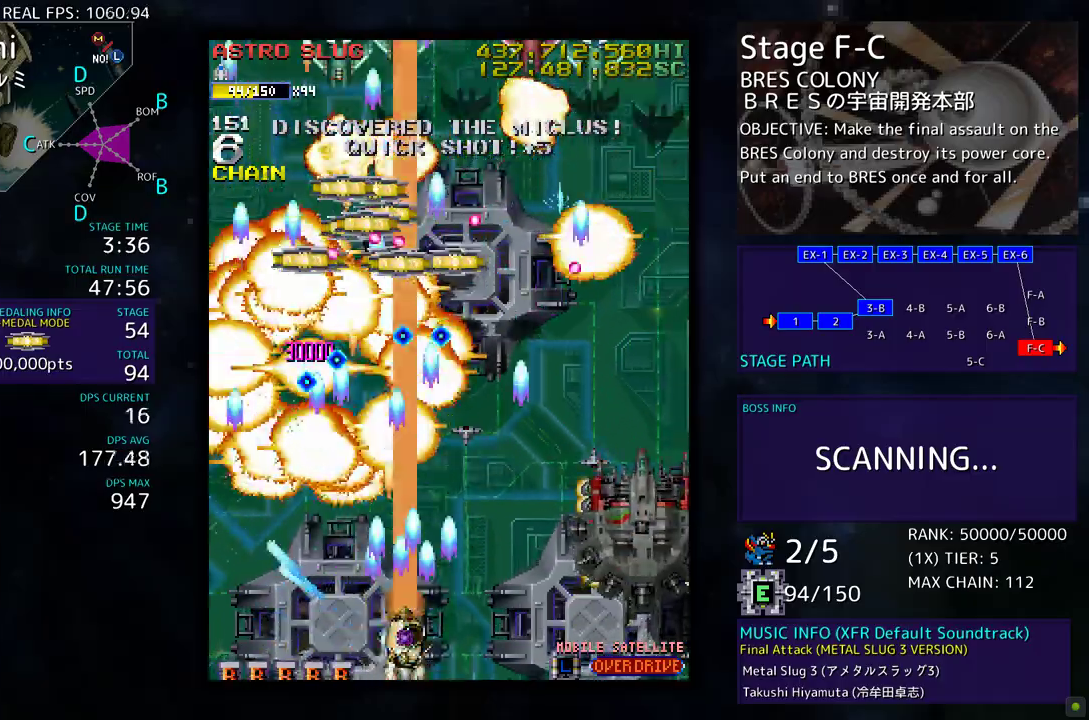
{"buttons": ["DPAD_DOWN", "DPAD_RIGHT"], "events": [[83, "DPAD_DOWN", "down"], [83, "DPAD_RIGHT", "down"]]}
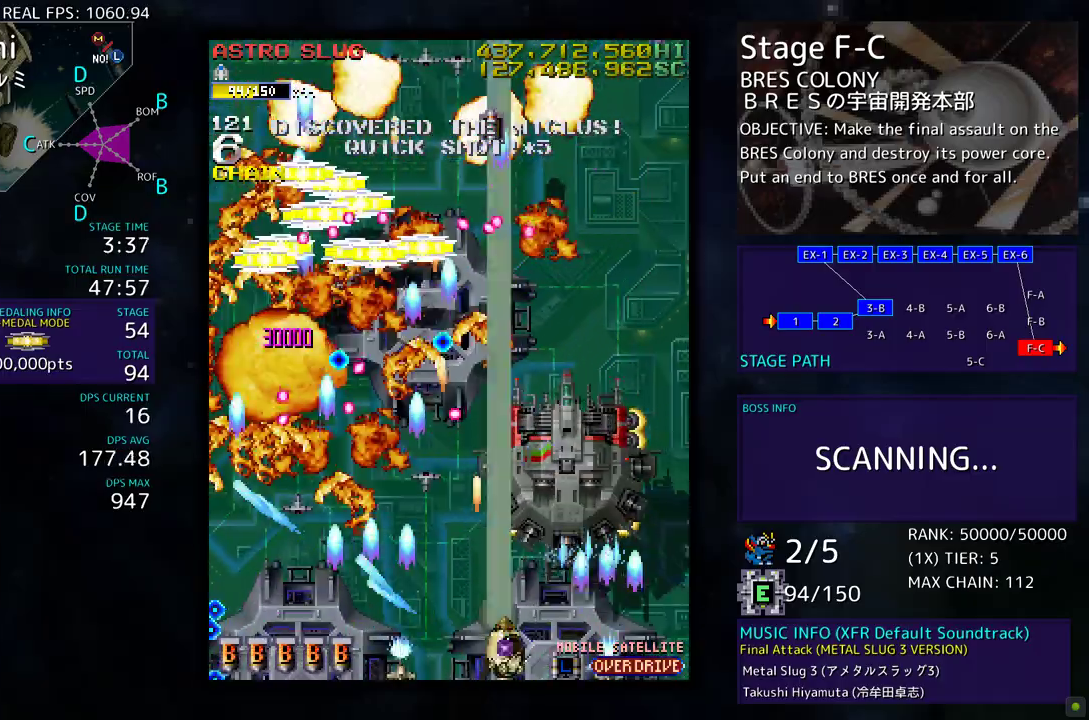
{"buttons": ["DPAD_RIGHT"], "events": [[83, "DPAD_DOWN", "up"], [83, "DPAD_RIGHT", "up"], [383, "DPAD_DOWN", "down"], [383, "DPAD_RIGHT", "down"], [467, "DPAD_DOWN", "up"]]}
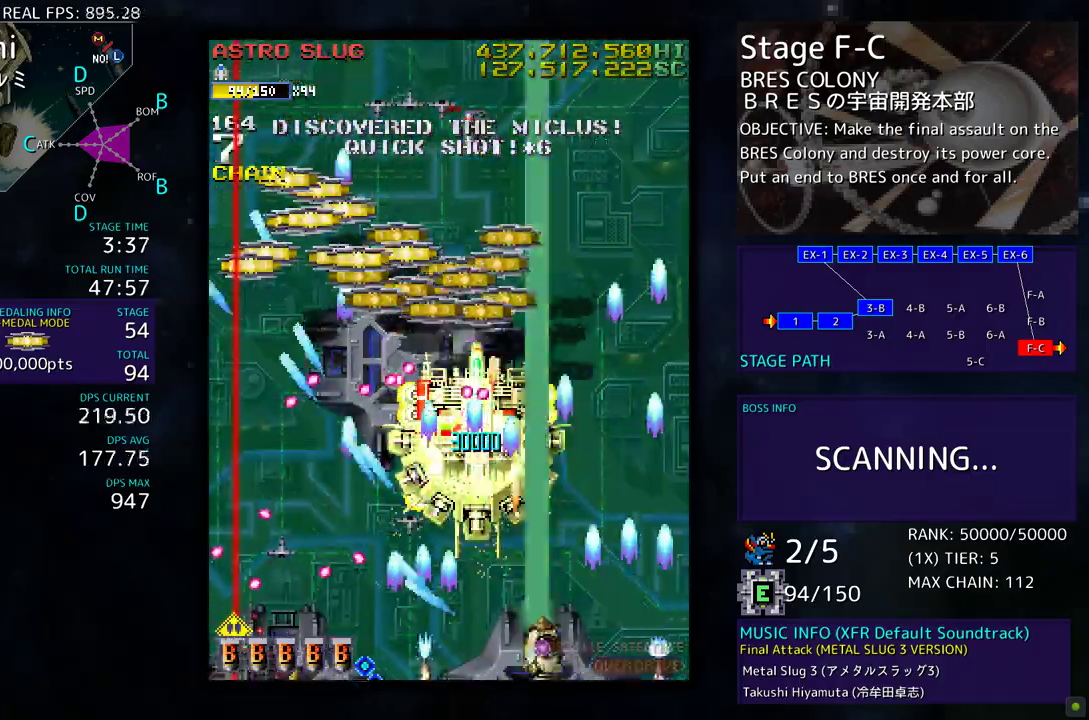
{"buttons": ["DPAD_UP", "DPAD_LEFT"], "events": [[83, "DPAD_UP", "down"], [350, "DPAD_RIGHT", "up"], [483, "DPAD_LEFT", "down"]]}
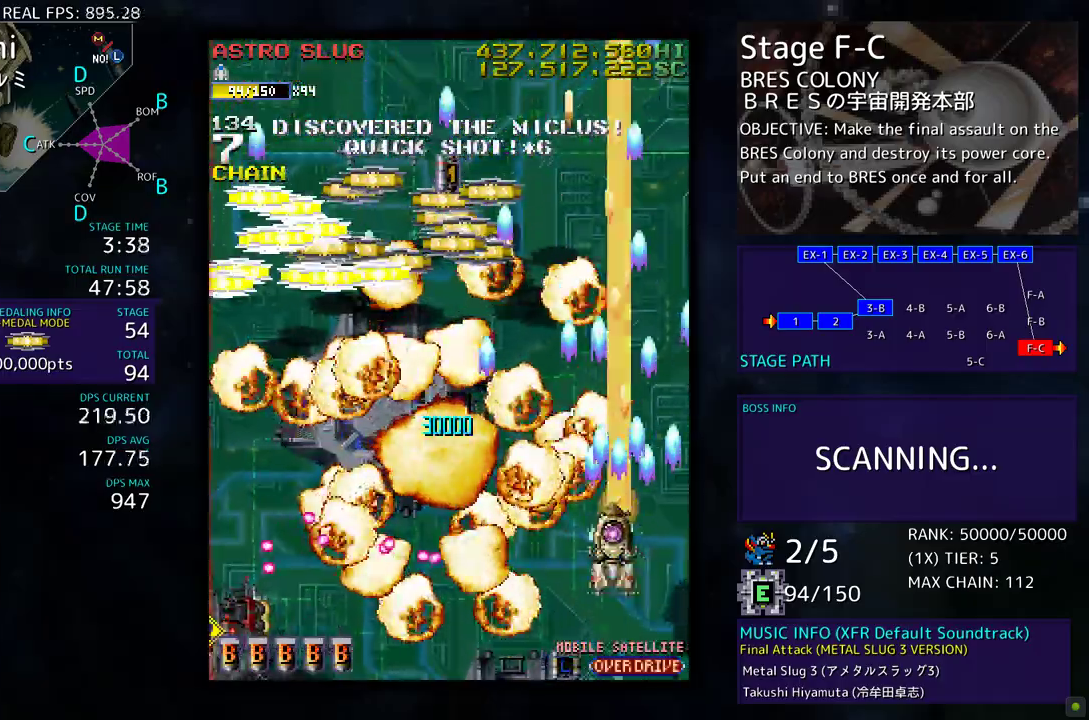
{"buttons": ["DPAD_DOWN", "DPAD_LEFT"], "events": [[417, "DPAD_UP", "up"], [433, "DPAD_DOWN", "down"]]}
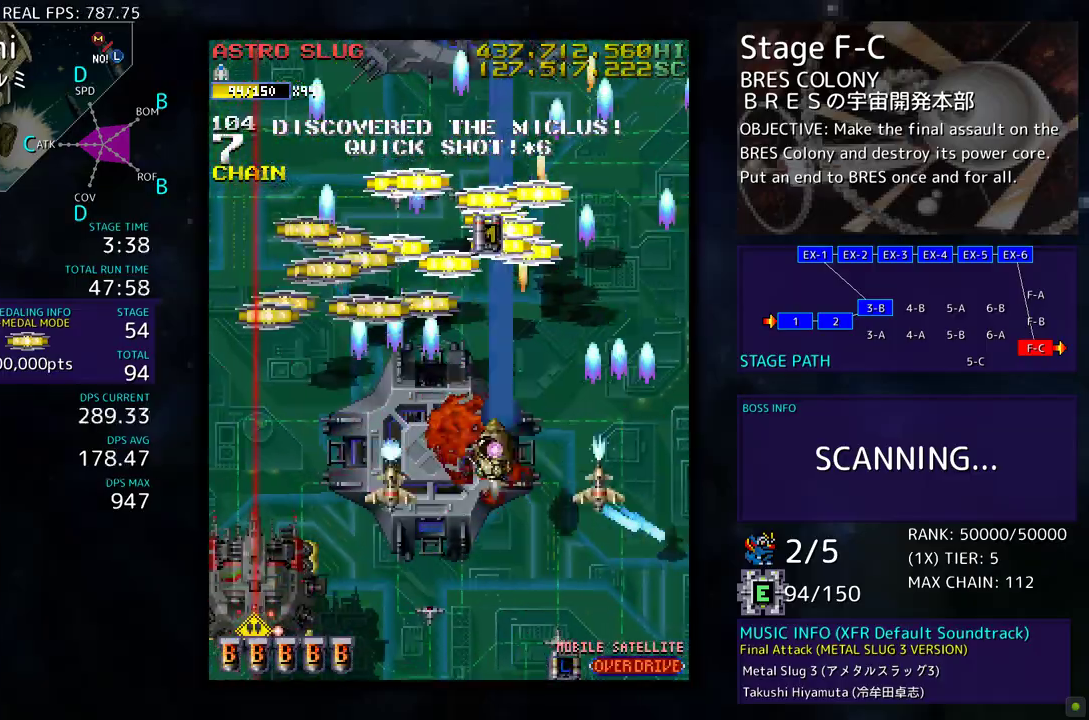
{"buttons": ["DPAD_DOWN", "DPAD_LEFT"], "events": [[33, "DPAD_LEFT", "up"], [183, "DPAD_LEFT", "down"], [367, "DPAD_LEFT", "up"], [450, "DPAD_LEFT", "down"]]}
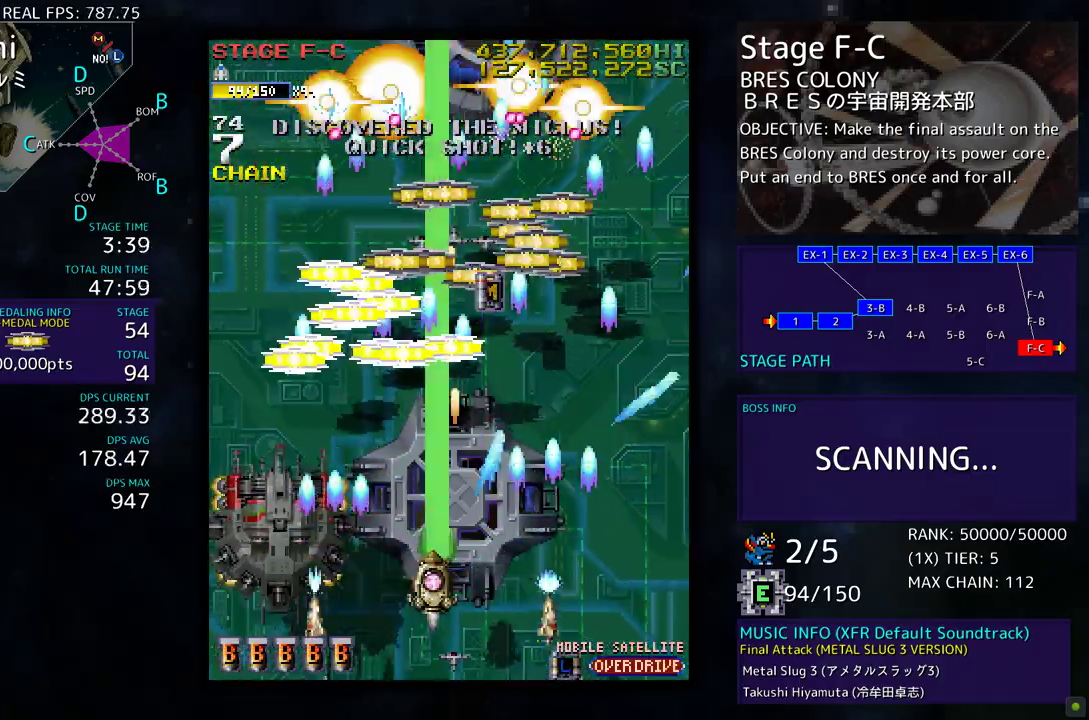
{"buttons": ["DPAD_DOWN", "DPAD_RIGHT"], "events": [[283, "DPAD_DOWN", "up"], [283, "DPAD_LEFT", "up"], [300, "DPAD_RIGHT", "down"], [383, "DPAD_DOWN", "down"]]}
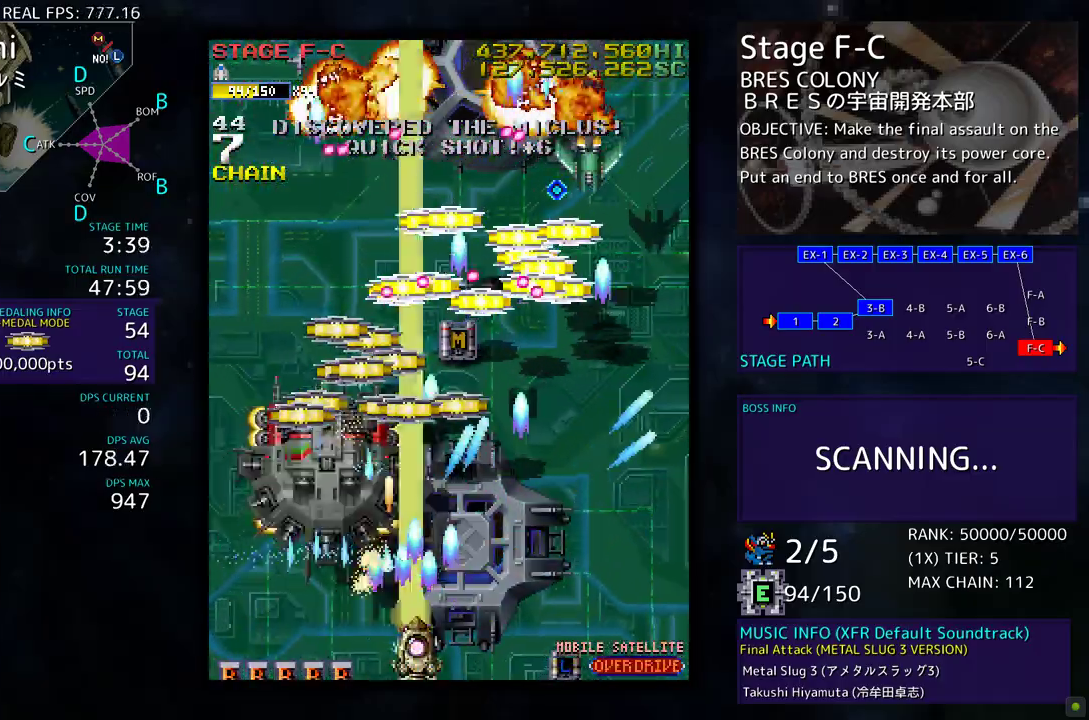
{"buttons": [], "events": [[117, "DPAD_DOWN", "up"], [117, "DPAD_RIGHT", "up"], [350, "DPAD_LEFT", "down"], [483, "DPAD_LEFT", "up"]]}
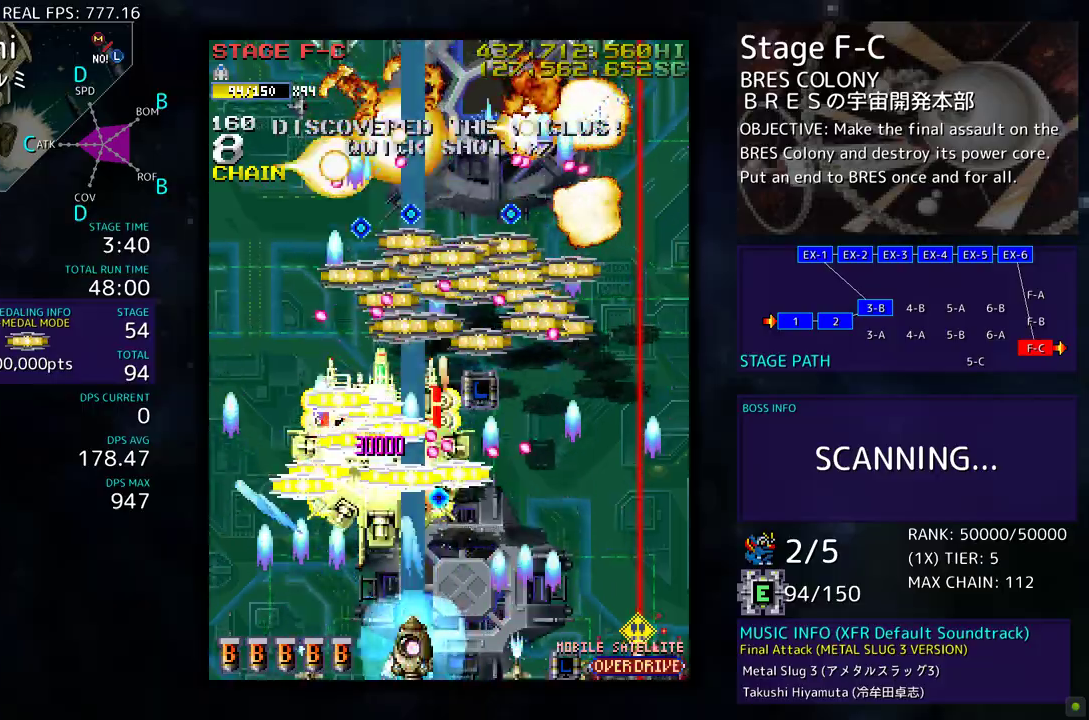
{"buttons": ["DPAD_UP", "DPAD_RIGHT"], "events": [[50, "DPAD_LEFT", "down"], [233, "DPAD_UP", "down"], [383, "DPAD_LEFT", "up"], [433, "DPAD_RIGHT", "down"]]}
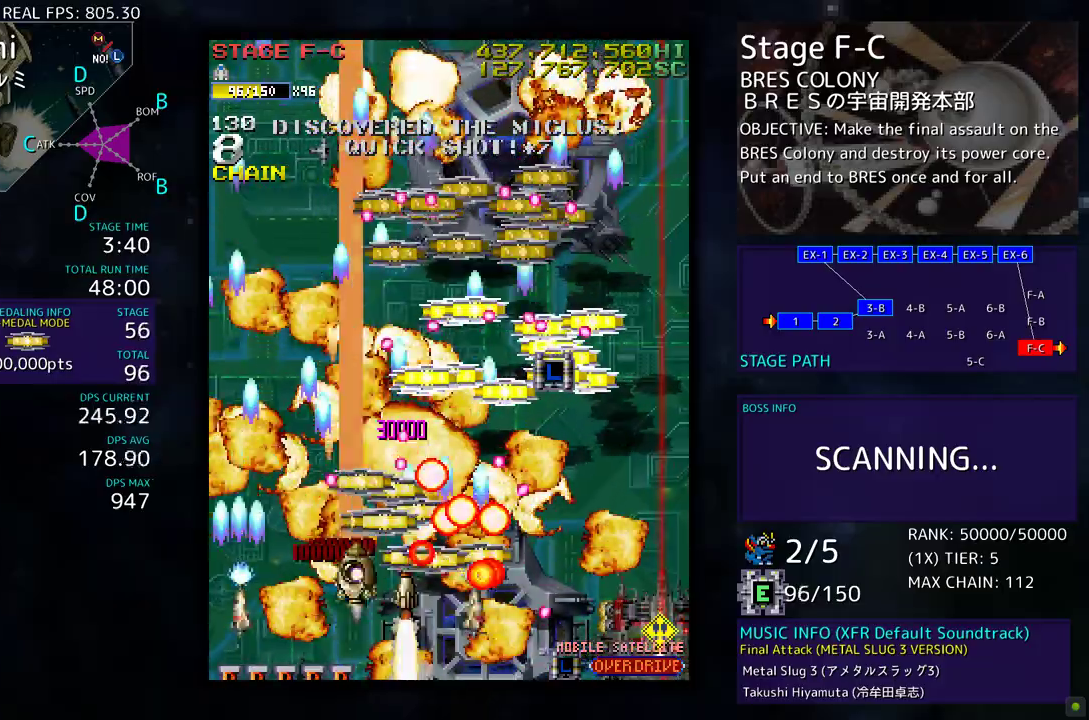
{"buttons": ["DPAD_LEFT"], "events": [[17, "DPAD_UP", "up"], [50, "DPAD_DOWN", "down"], [350, "DPAD_DOWN", "up"], [383, "DPAD_RIGHT", "up"], [383, "DPAD_UP", "down"], [400, "DPAD_LEFT", "down"], [417, "DPAD_UP", "up"]]}
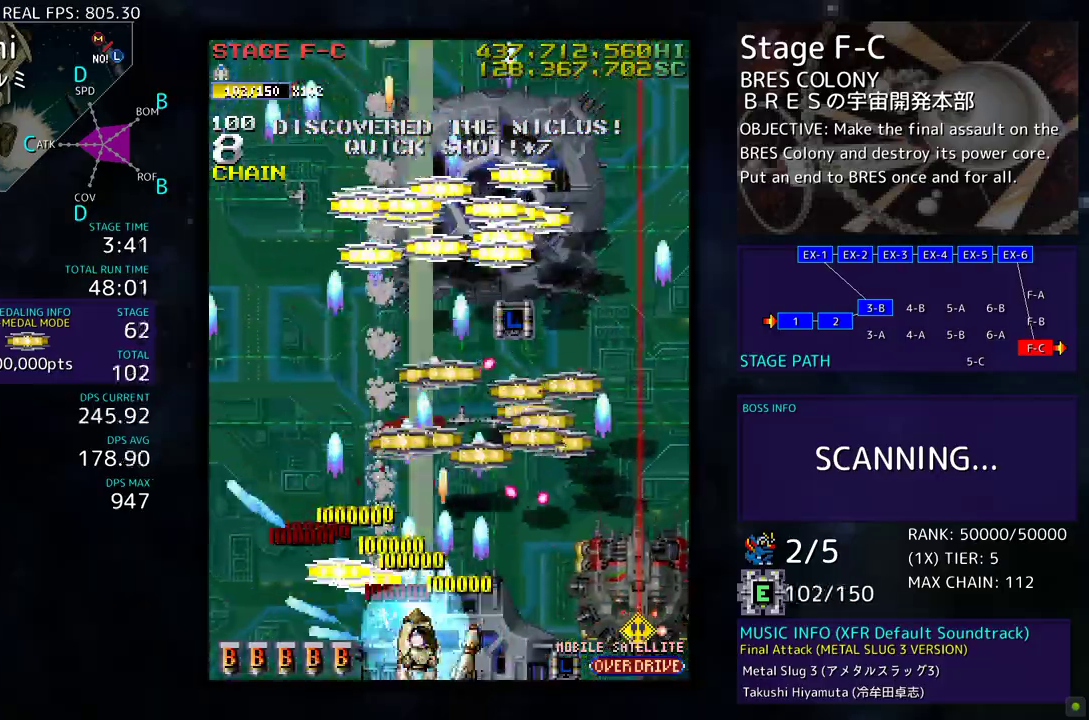
{"buttons": ["DPAD_DOWN", "DPAD_RIGHT"]}
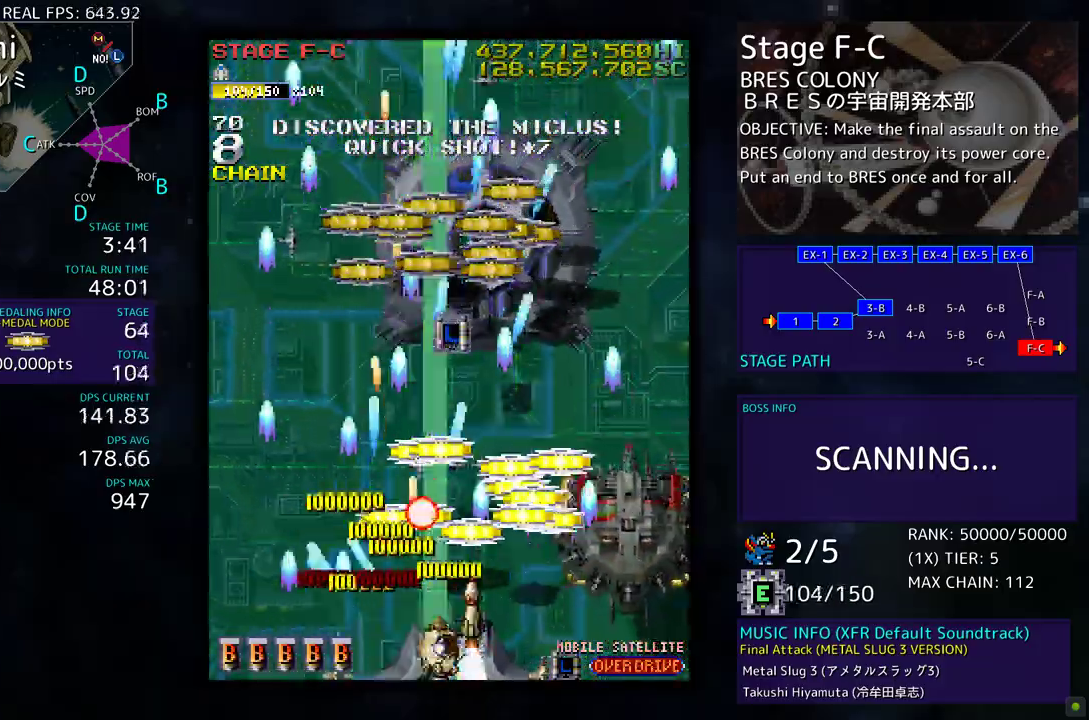
{"buttons": ["DPAD_DOWN", "DPAD_RIGHT"]}
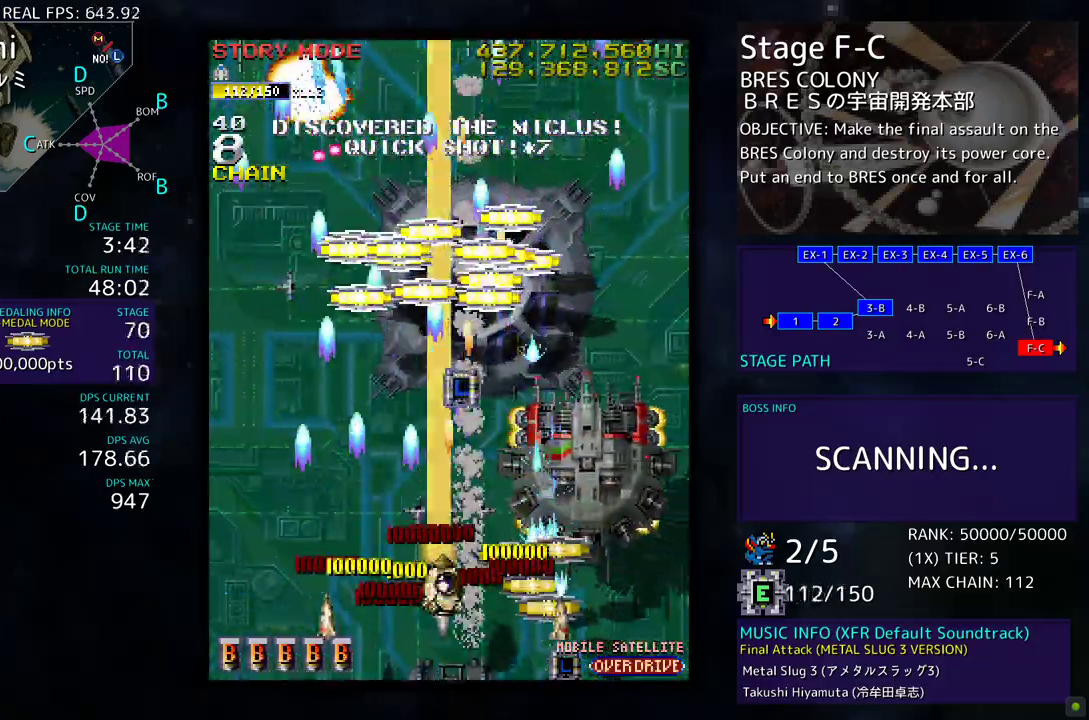
{"buttons": ["DPAD_LEFT"], "events": [[350, "DPAD_DOWN", "up"], [350, "DPAD_RIGHT", "up"], [350, "DPAD_UP", "down"], [383, "DPAD_LEFT", "down"], [417, "DPAD_UP", "up"]]}
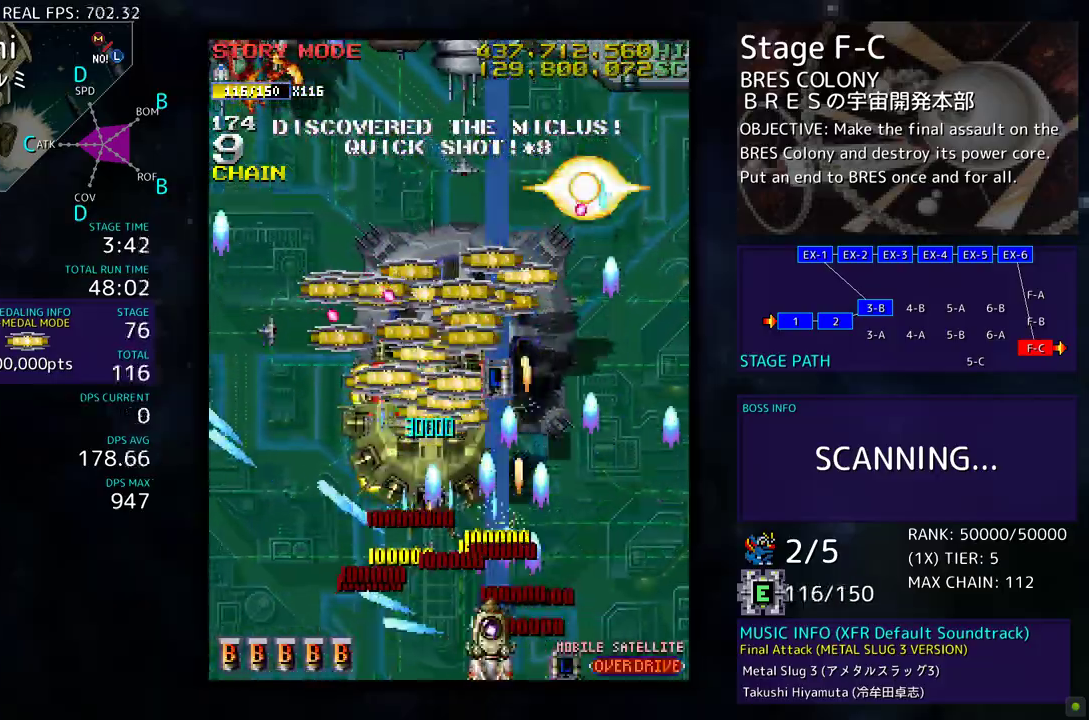
{"buttons": ["DPAD_UP", "DPAD_LEFT"], "events": [[117, "DPAD_UP", "down"], [217, "DPAD_UP", "up"], [250, "DPAD_DOWN", "down"], [350, "DPAD_DOWN", "up"], [367, "DPAD_UP", "down"]]}
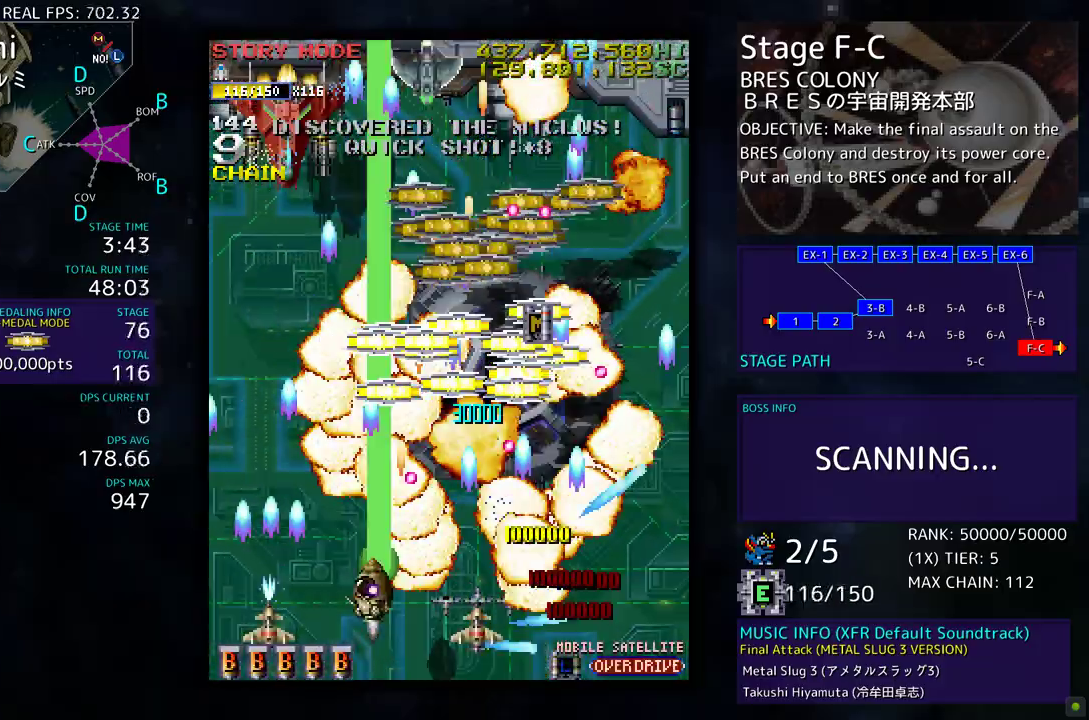
{"buttons": ["DPAD_DOWN", "DPAD_RIGHT"], "events": [[183, "DPAD_LEFT", "up"], [250, "DPAD_RIGHT", "down"], [283, "DPAD_UP", "up"], [317, "DPAD_RIGHT", "up"], [417, "DPAD_DOWN", "down"], [417, "DPAD_RIGHT", "down"]]}
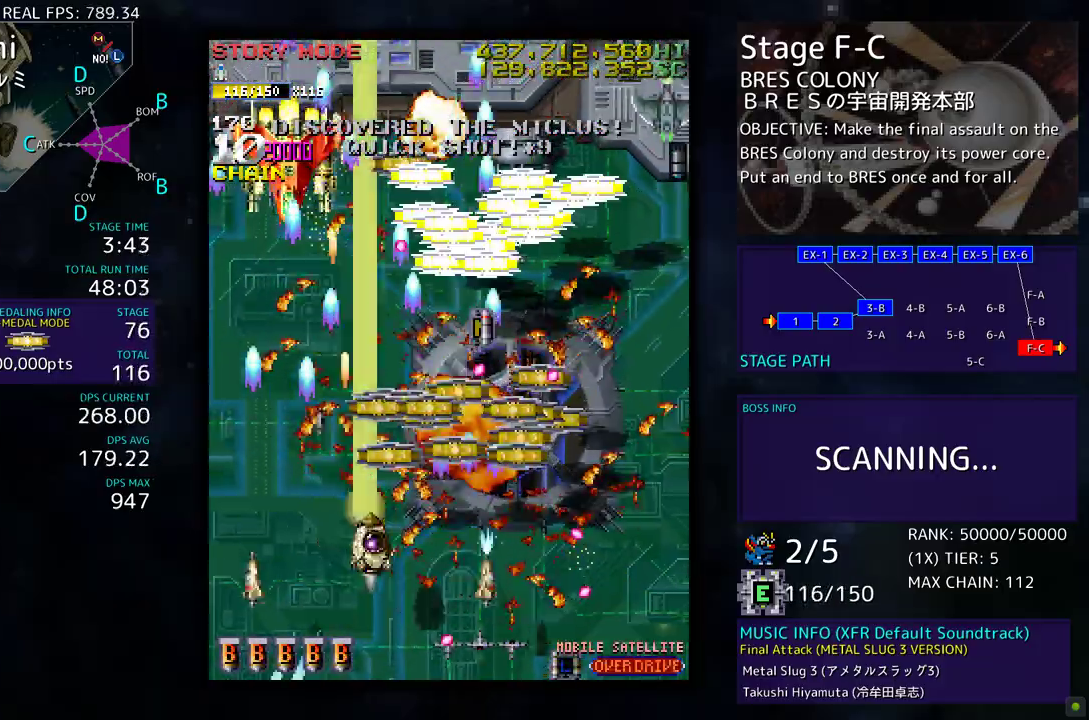
{"buttons": ["DPAD_UP"], "events": [[50, "DPAD_DOWN", "up"], [50, "DPAD_RIGHT", "up"], [150, "DPAD_DOWN", "down"], [150, "DPAD_RIGHT", "down"], [217, "DPAD_RIGHT", "up"], [250, "DPAD_DOWN", "up"], [467, "DPAD_UP", "down"]]}
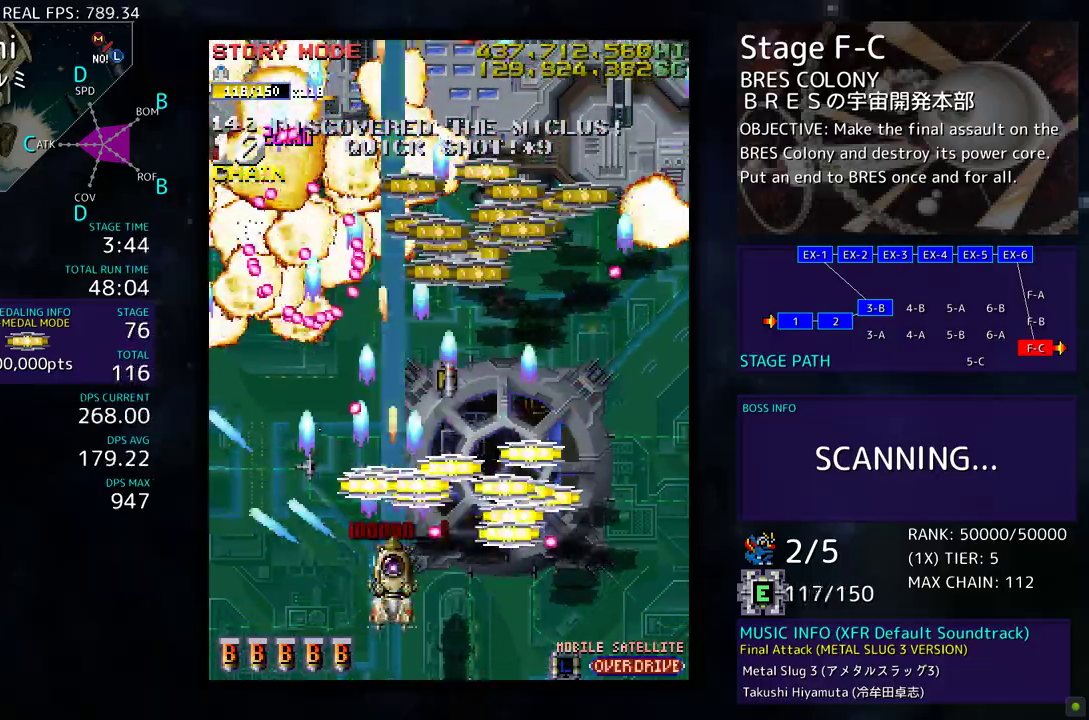
{"buttons": ["DPAD_RIGHT"], "events": [[83, "DPAD_RIGHT", "down"], [183, "DPAD_UP", "up"], [217, "DPAD_DOWN", "down"], [483, "DPAD_DOWN", "up"]]}
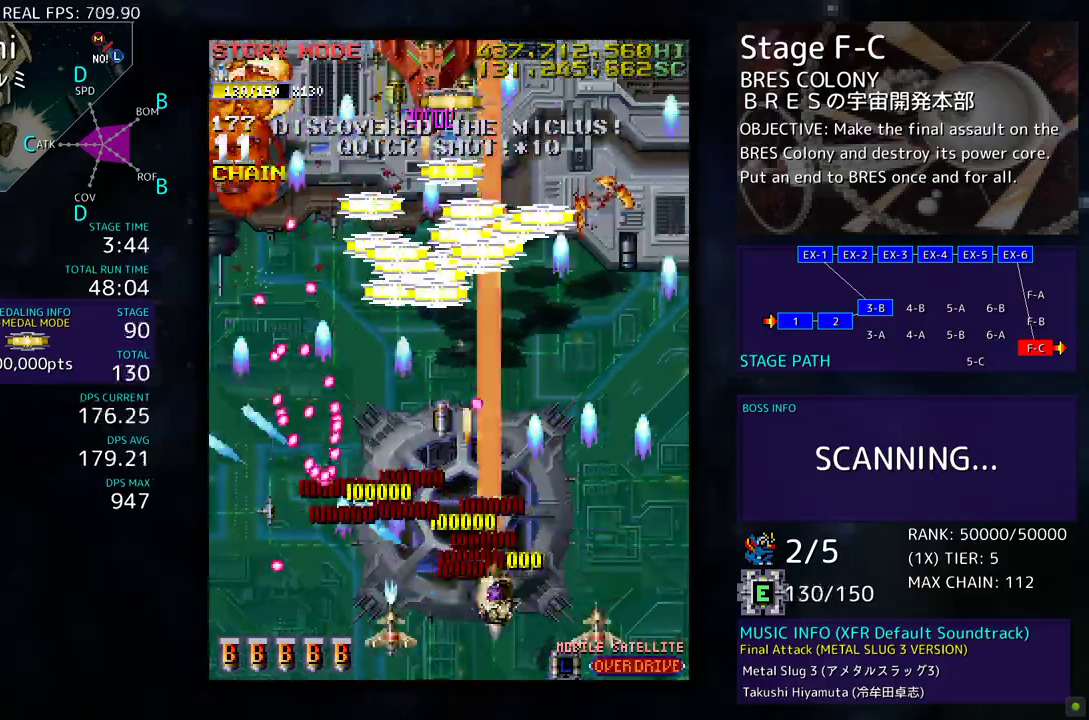
{"buttons": ["DPAD_UP", "DPAD_LEFT"], "events": [[17, "DPAD_RIGHT", "up"], [17, "DPAD_UP", "down"], [83, "DPAD_RIGHT", "down"], [83, "DPAD_UP", "up"], [217, "DPAD_UP", "down"], [417, "DPAD_RIGHT", "up"], [450, "DPAD_LEFT", "down"]]}
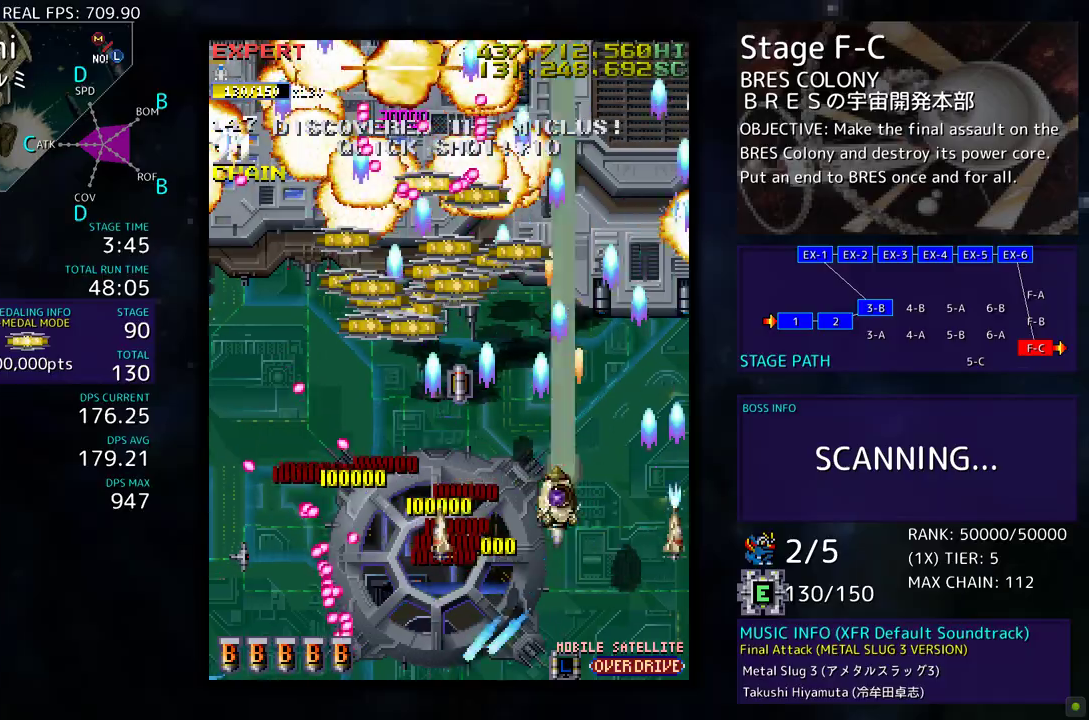
{"buttons": ["DPAD_DOWN", "DPAD_LEFT"], "events": [[67, "DPAD_UP", "up"], [117, "DPAD_DOWN", "down"], [150, "DPAD_LEFT", "up"], [250, "DPAD_DOWN", "up"], [250, "DPAD_LEFT", "down"], [250, "DPAD_UP", "down"], [417, "DPAD_UP", "up"], [450, "DPAD_DOWN", "down"]]}
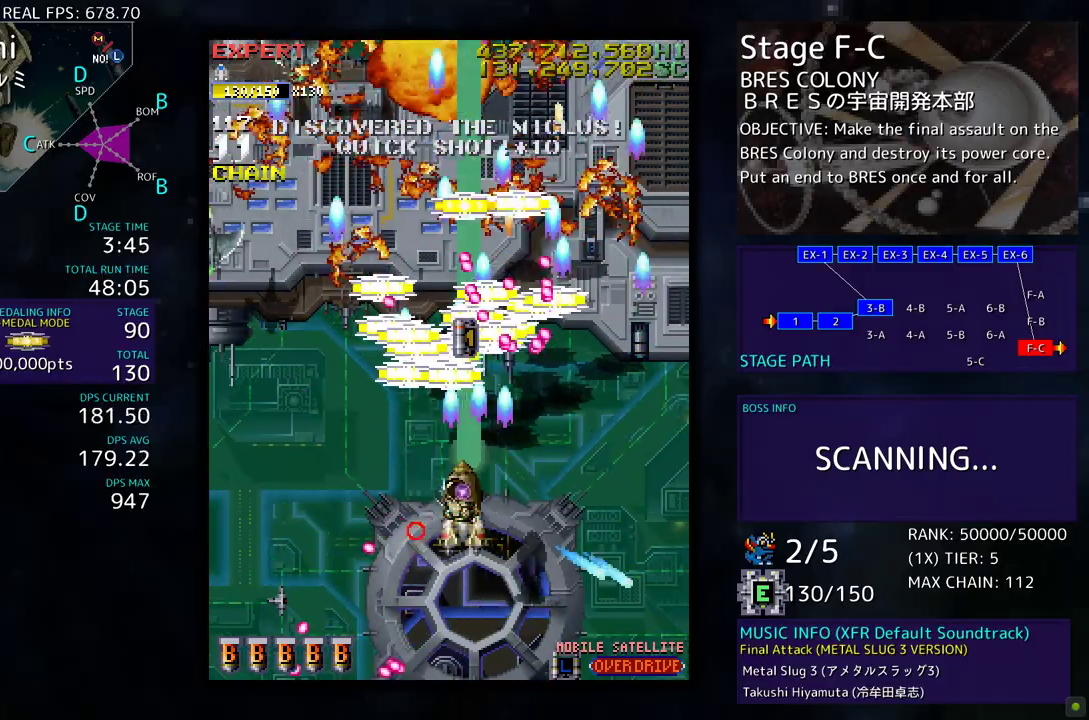
{"buttons": ["DPAD_RIGHT"], "events": [[83, "DPAD_DOWN", "up"], [217, "DPAD_DOWN", "down"], [317, "DPAD_DOWN", "up"], [417, "DPAD_UP", "down"], [450, "DPAD_LEFT", "up"], [467, "DPAD_RIGHT", "down"], [467, "DPAD_UP", "up"]]}
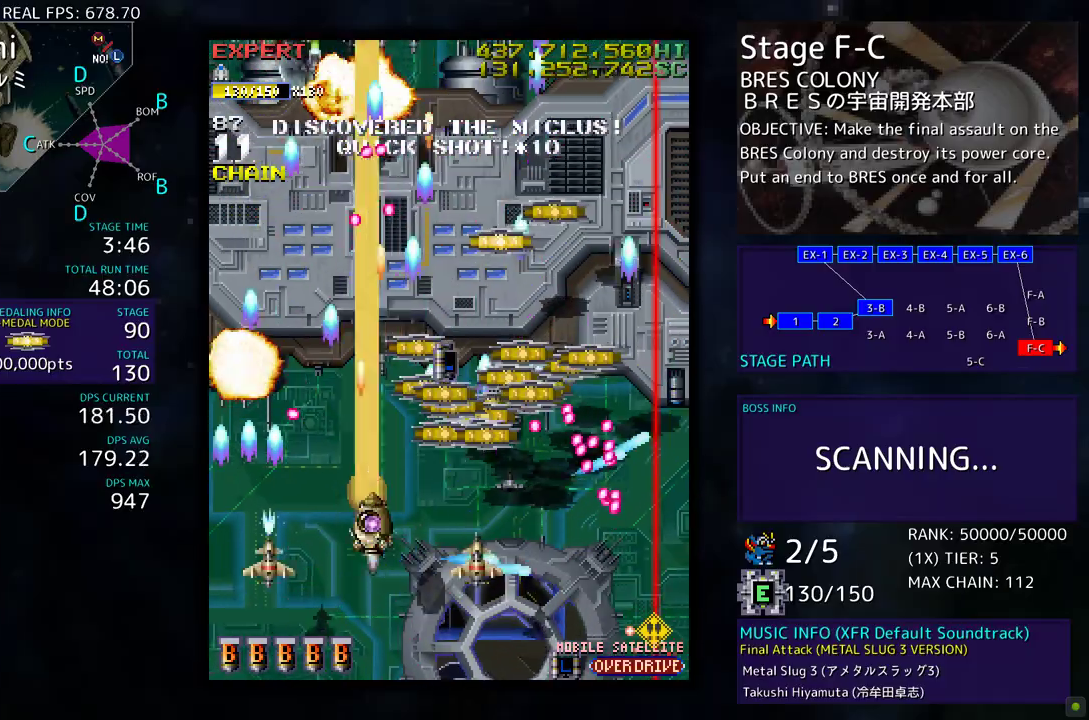
{"buttons": ["DPAD_DOWN", "DPAD_RIGHT"], "events": [[50, "DPAD_UP", "down"], [150, "DPAD_RIGHT", "up"], [350, "DPAD_RIGHT", "down"], [383, "DPAD_UP", "up"], [417, "DPAD_DOWN", "down"]]}
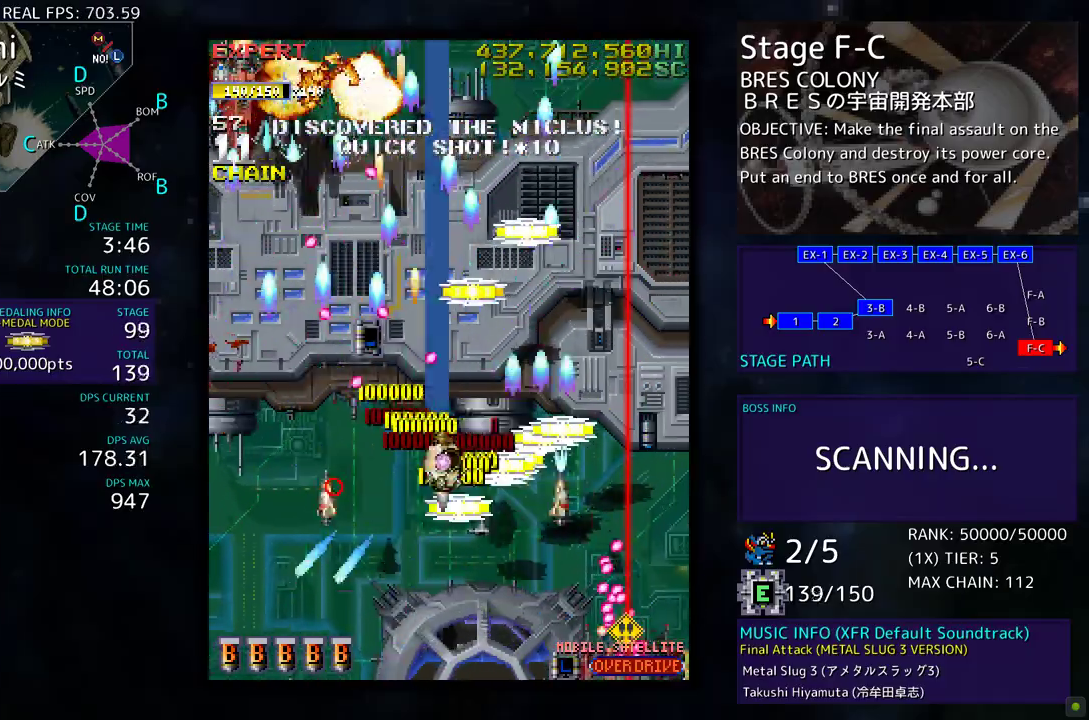
{"buttons": ["DPAD_UP", "DPAD_LEFT"], "events": [[183, "DPAD_DOWN", "up"], [283, "DPAD_UP", "down"], [383, "DPAD_RIGHT", "up"], [450, "DPAD_LEFT", "down"]]}
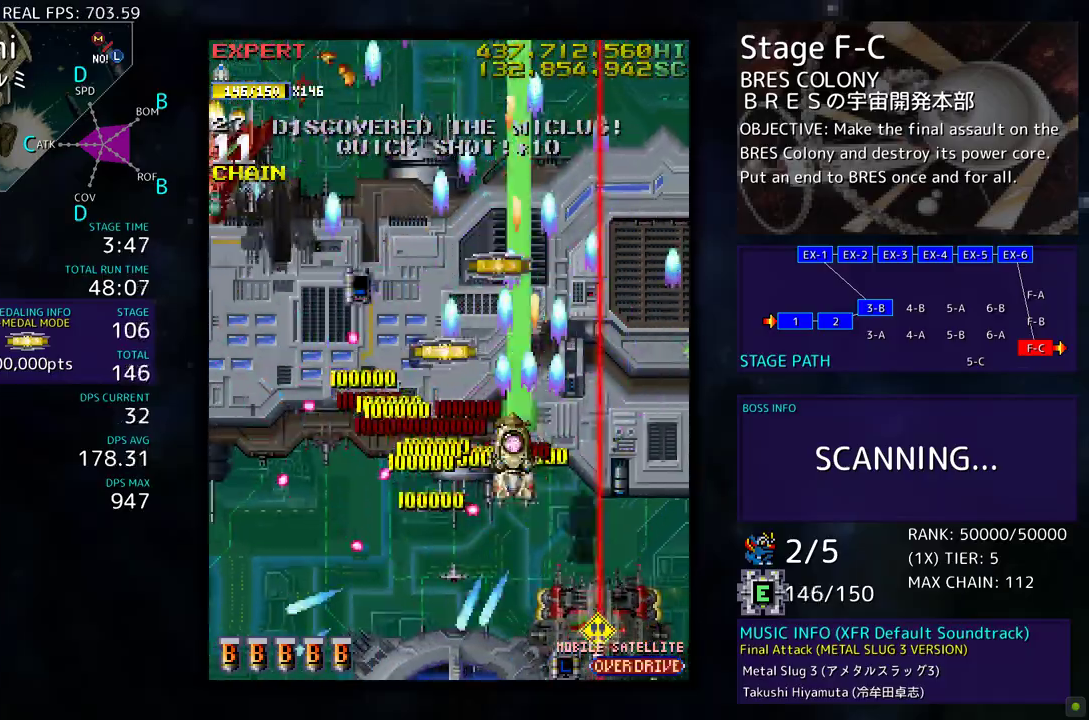
{"buttons": ["DPAD_DOWN", "DPAD_LEFT"], "events": [[183, "DPAD_LEFT", "up"], [217, "DPAD_RIGHT", "down"], [217, "DPAD_UP", "up"], [250, "DPAD_RIGHT", "up"], [250, "DPAD_UP", "down"], [283, "DPAD_LEFT", "down"], [350, "DPAD_UP", "up"], [417, "DPAD_DOWN", "down"]]}
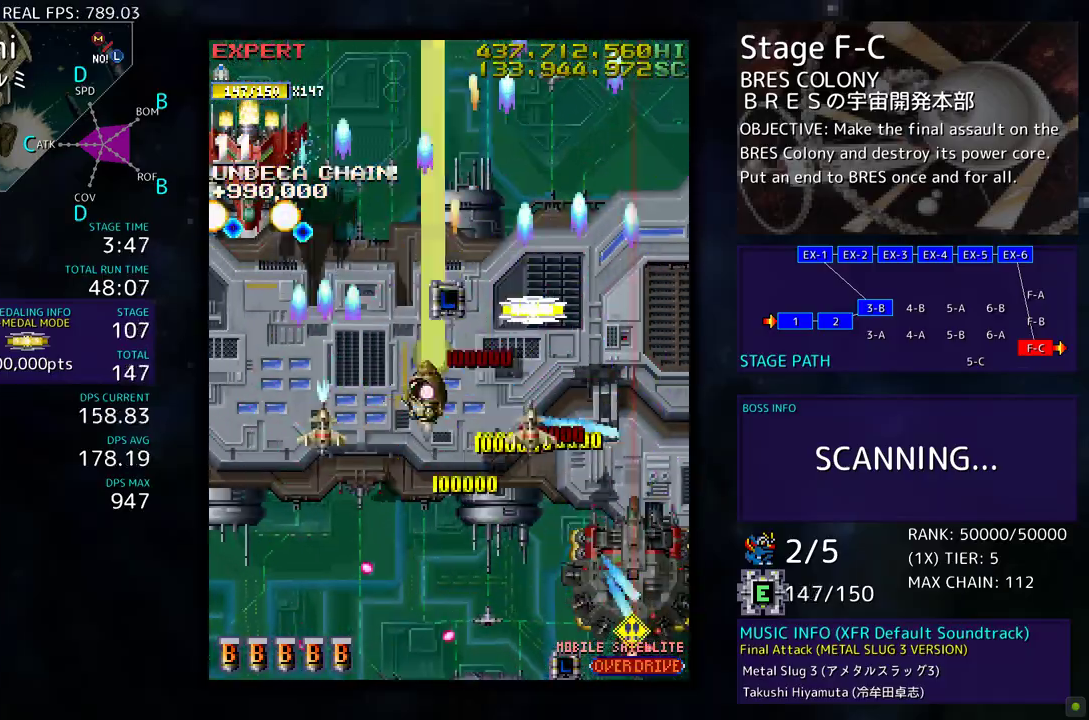
{"buttons": ["DPAD_DOWN"], "events": [[50, "DPAD_DOWN", "up"], [250, "DPAD_DOWN", "down"], [483, "DPAD_LEFT", "up"]]}